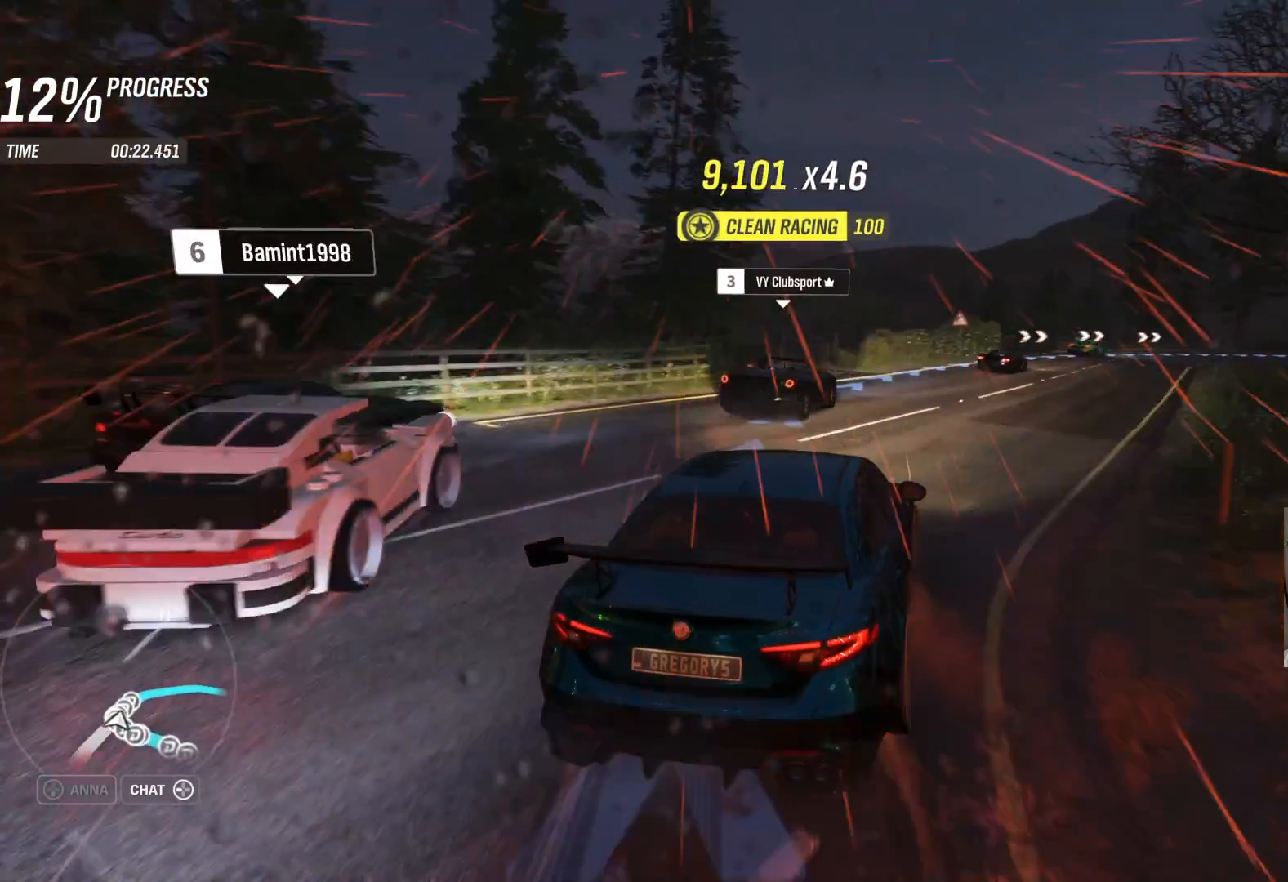
Gameplay with a controller (Xbox layout); each line is a JSON object with the inputs held at the frame after it. "events" lists button and stick changes between this image and that frame as [ms after this image, input, new state], when the widget could be followed in between.
{"buttons": ["R2"], "left_stick": "right", "right_stick": "center", "events": [[100, "left_stick", "left"], [250, "left_stick", "center"], [400, "left_stick", "right"]]}
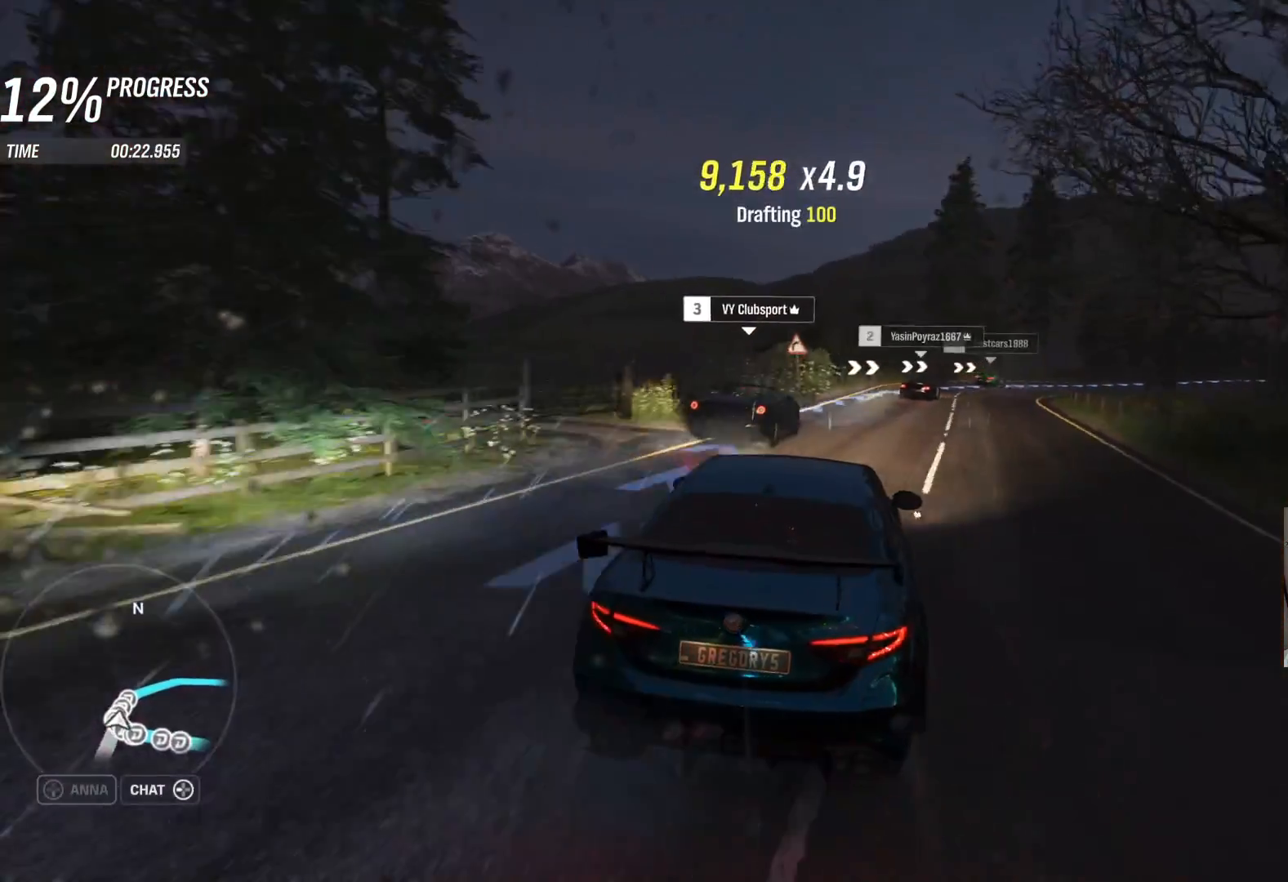
{"buttons": ["R2"], "left_stick": "right", "right_stick": "center", "events": [[183, "left_stick", "center"], [450, "left_stick", "right"]]}
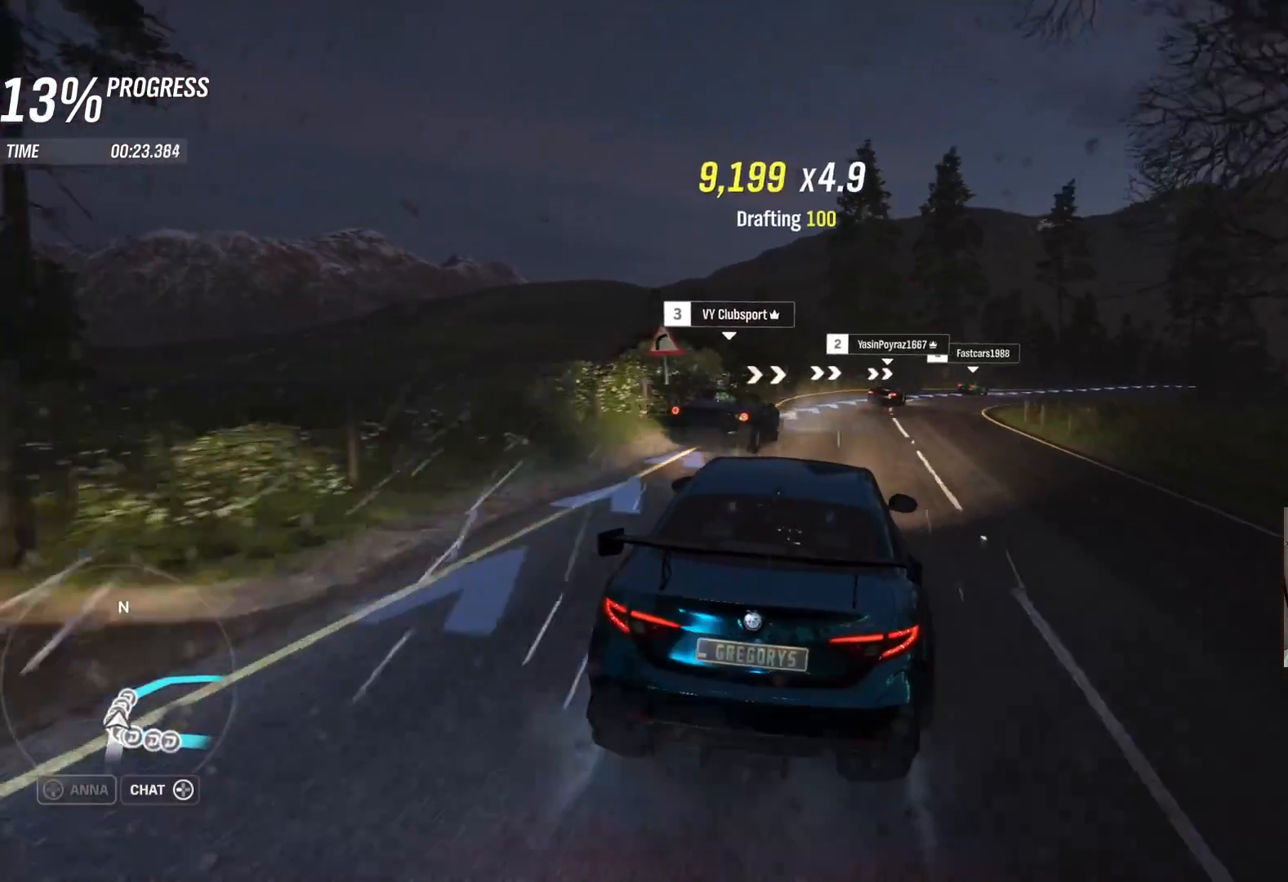
{"buttons": ["R2"], "left_stick": "right", "right_stick": "center", "events": [[400, "left_stick", "center"], [483, "left_stick", "right"]]}
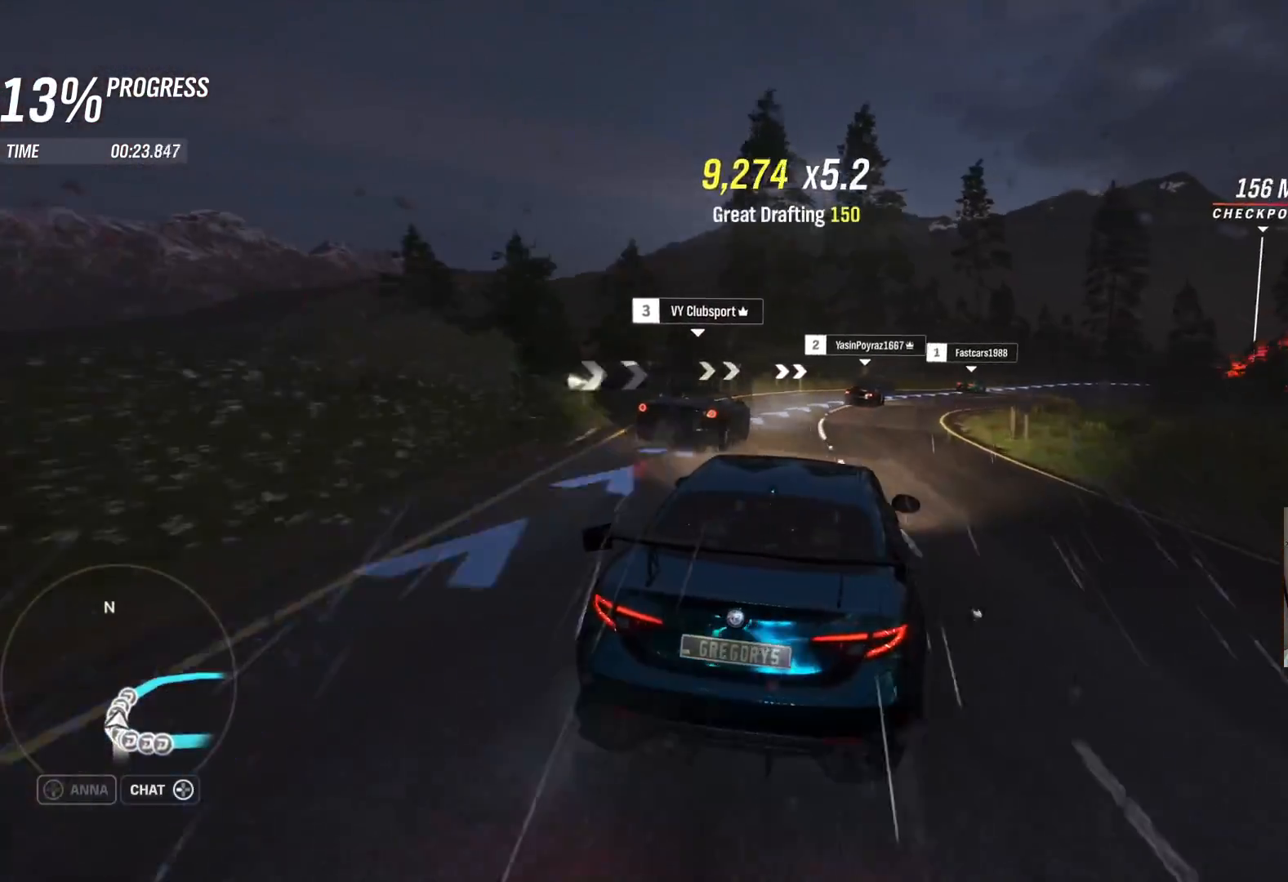
{"buttons": ["R2"], "left_stick": "right", "right_stick": "center", "events": [[33, "left_stick", "up-right"], [183, "left_stick", "center"], [400, "left_stick", "right"]]}
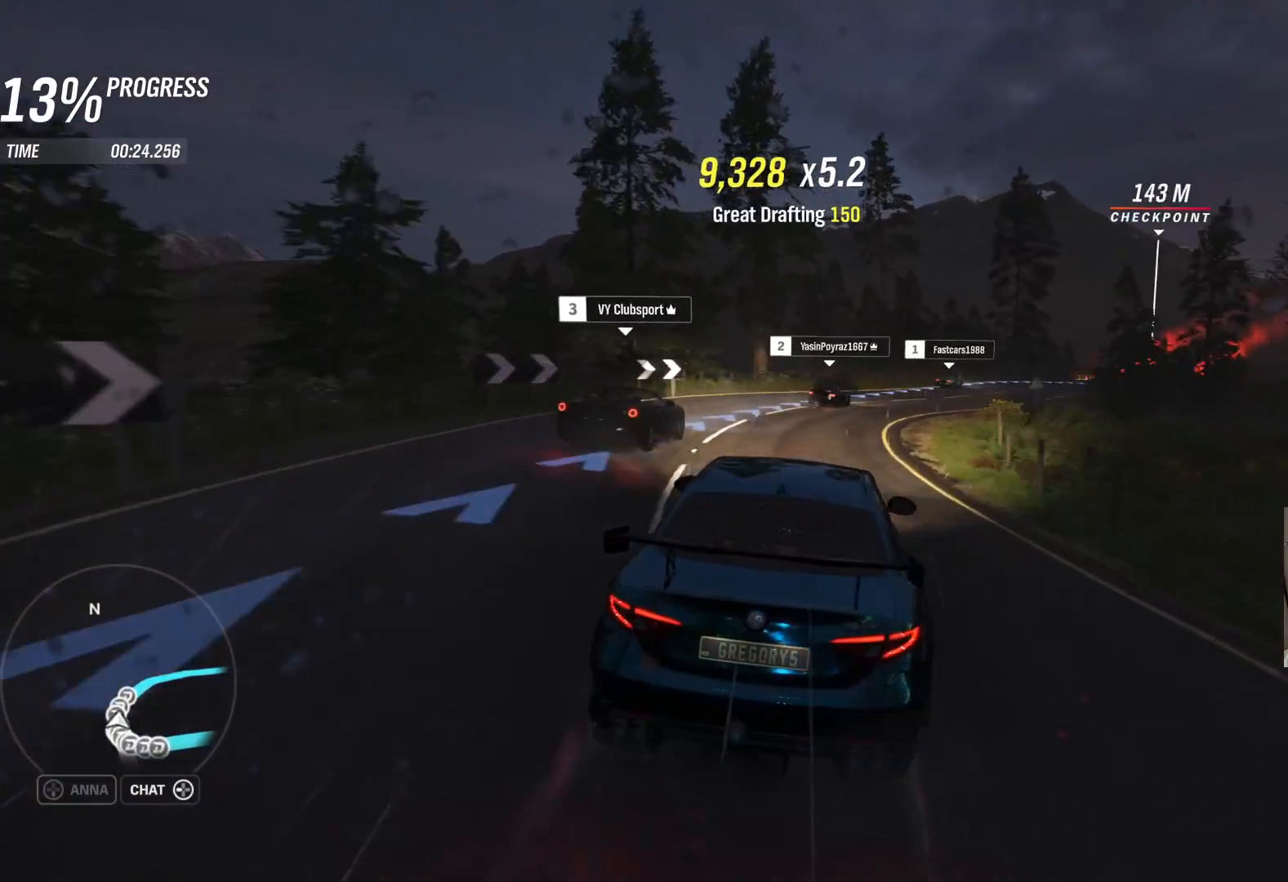
{"buttons": ["R2"], "left_stick": "up-right", "right_stick": "center", "events": [[117, "left_stick", "center"], [233, "left_stick", "right"], [500, "left_stick", "up-right"]]}
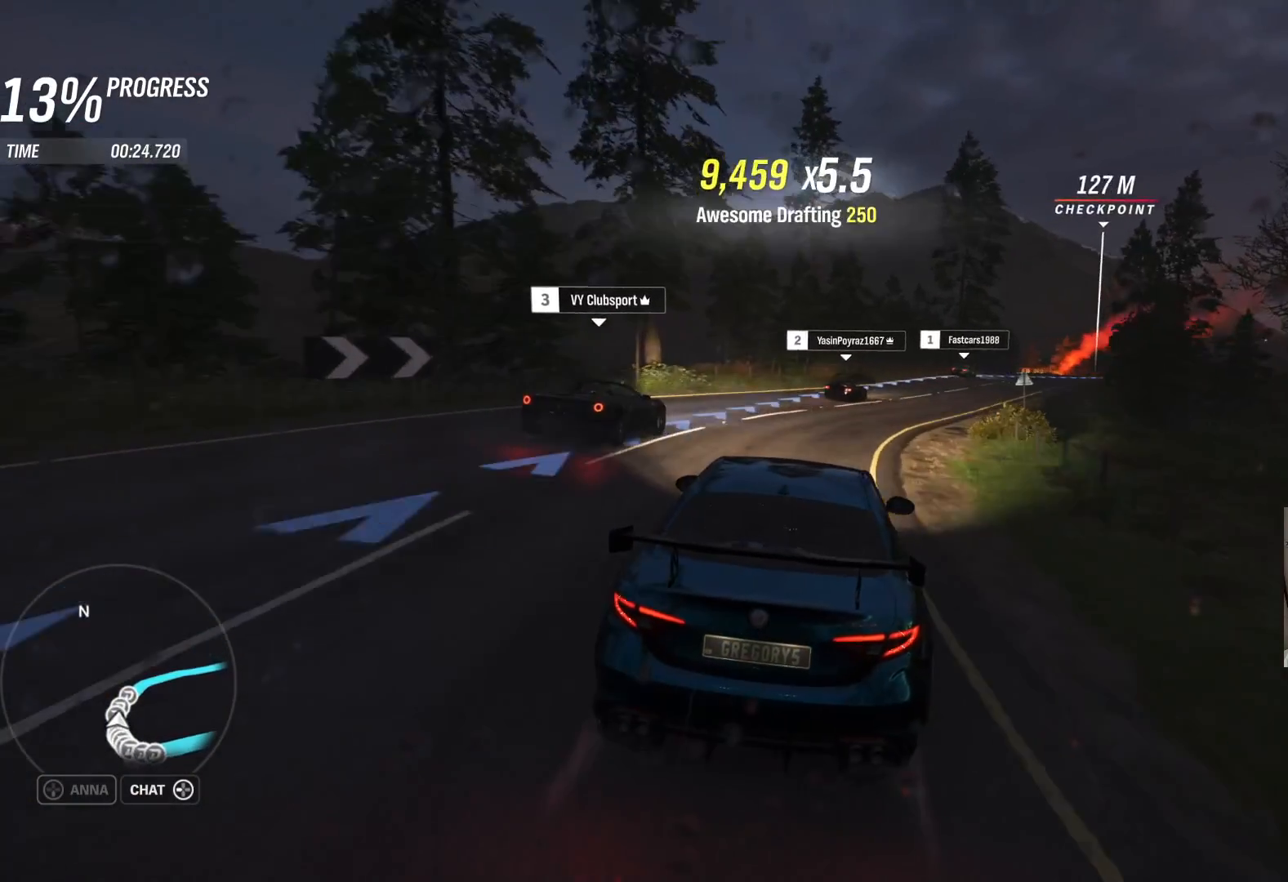
{"buttons": ["R2"], "left_stick": "right", "right_stick": "center", "events": [[17, "left_stick", "right"]]}
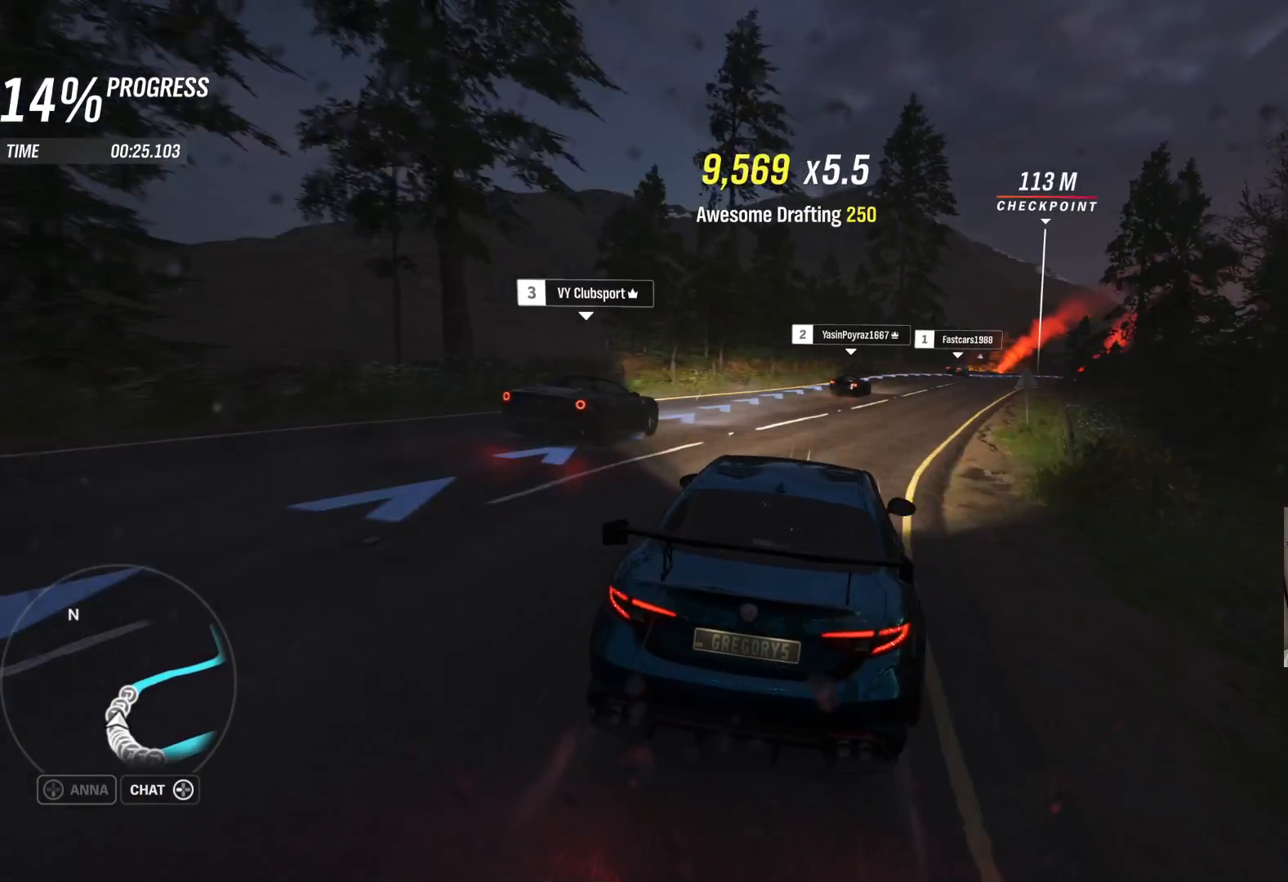
{"buttons": ["R2"], "left_stick": "center", "right_stick": "center", "events": [[50, "left_stick", "center"]]}
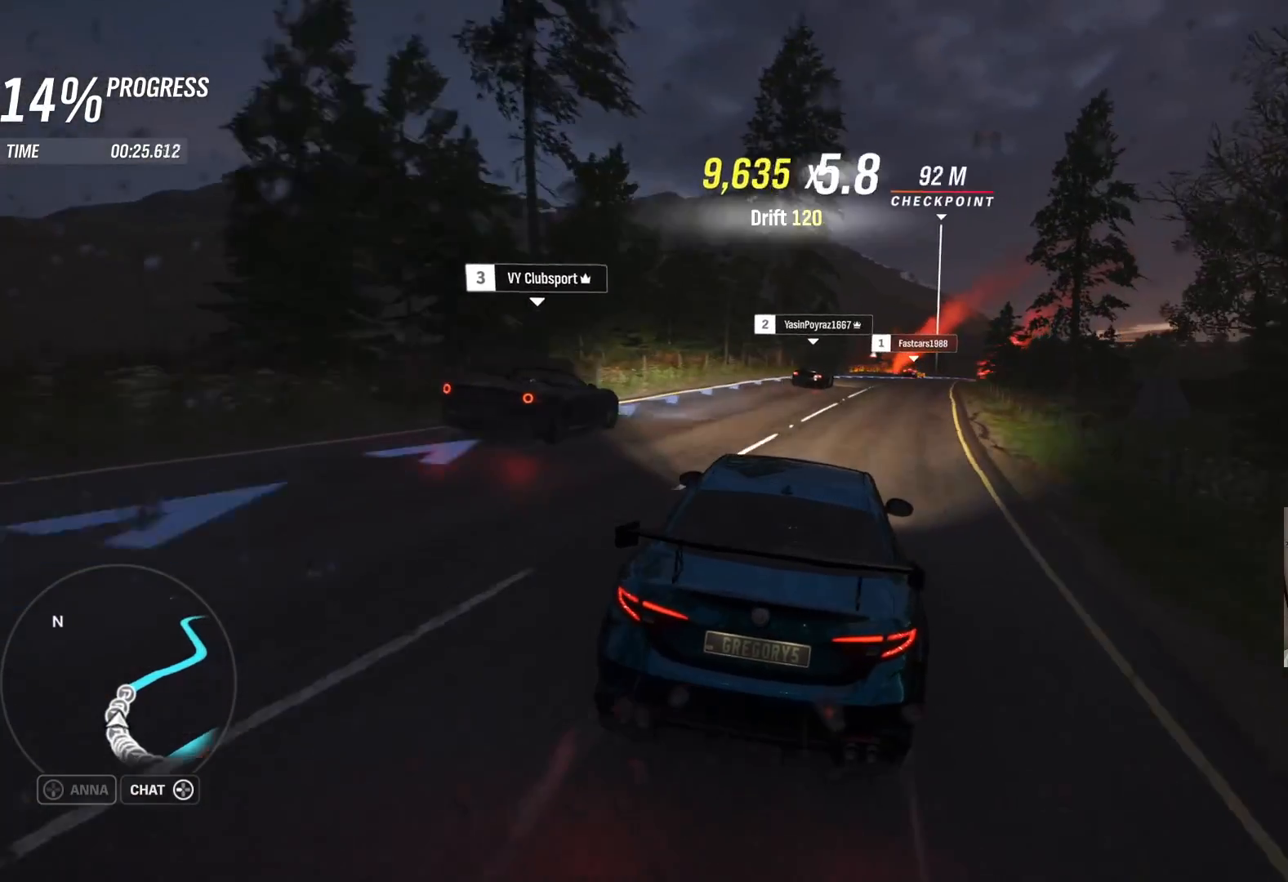
{"buttons": ["R2"], "left_stick": "right", "right_stick": "center", "events": [[117, "left_stick", "right"], [317, "left_stick", "up"], [367, "left_stick", "right"]]}
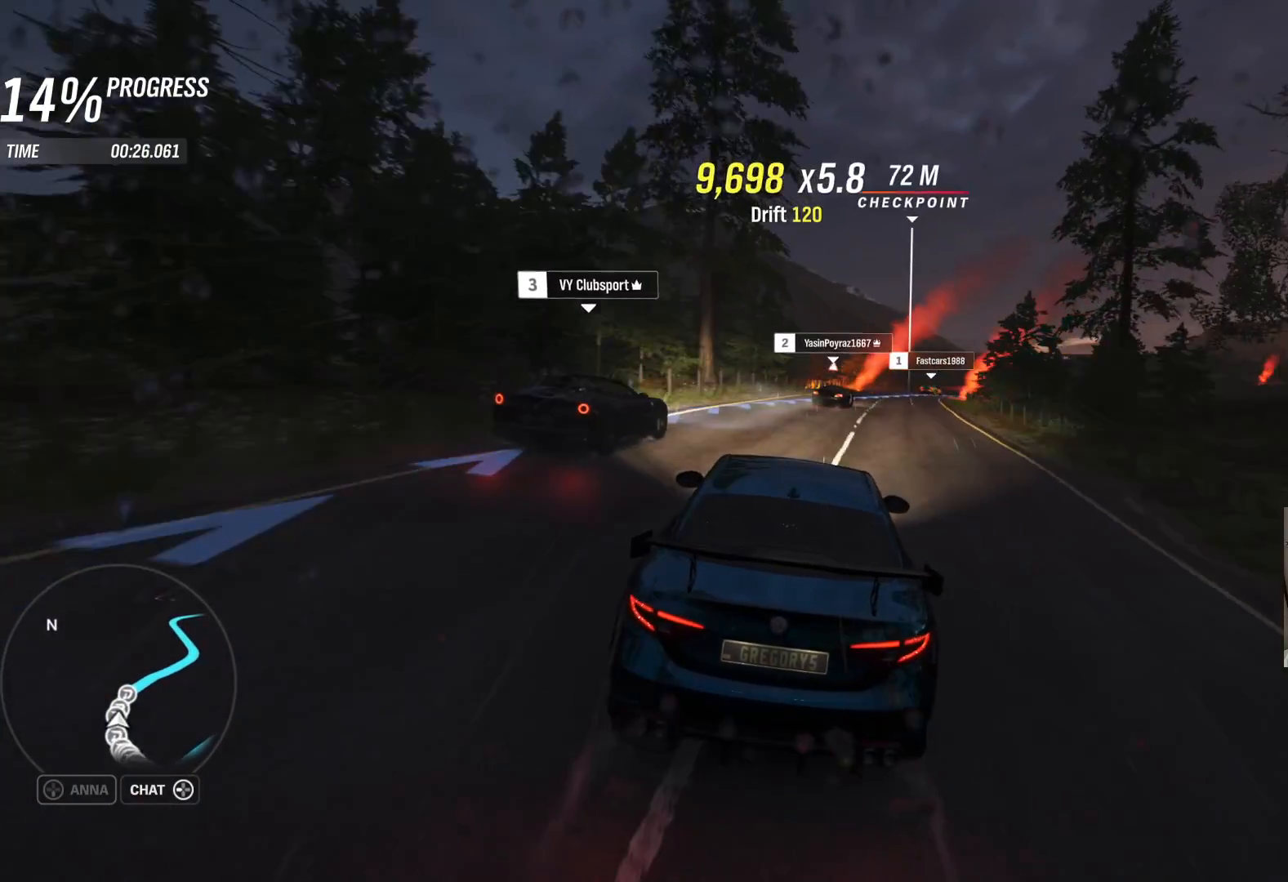
{"buttons": ["R2"], "left_stick": "right", "right_stick": "center", "events": [[150, "left_stick", "up-right"], [300, "left_stick", "right"]]}
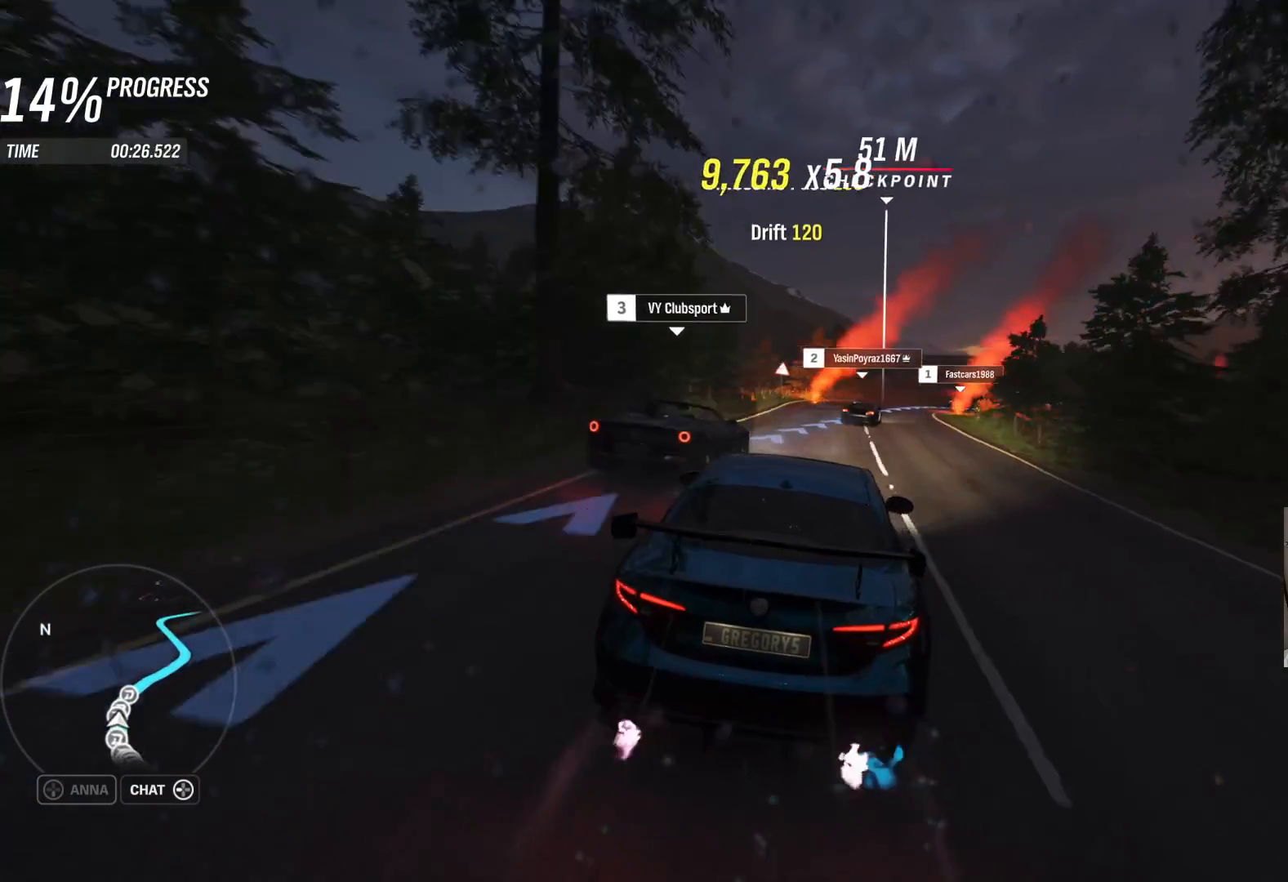
{"buttons": ["R2"], "left_stick": "right", "right_stick": "center", "events": []}
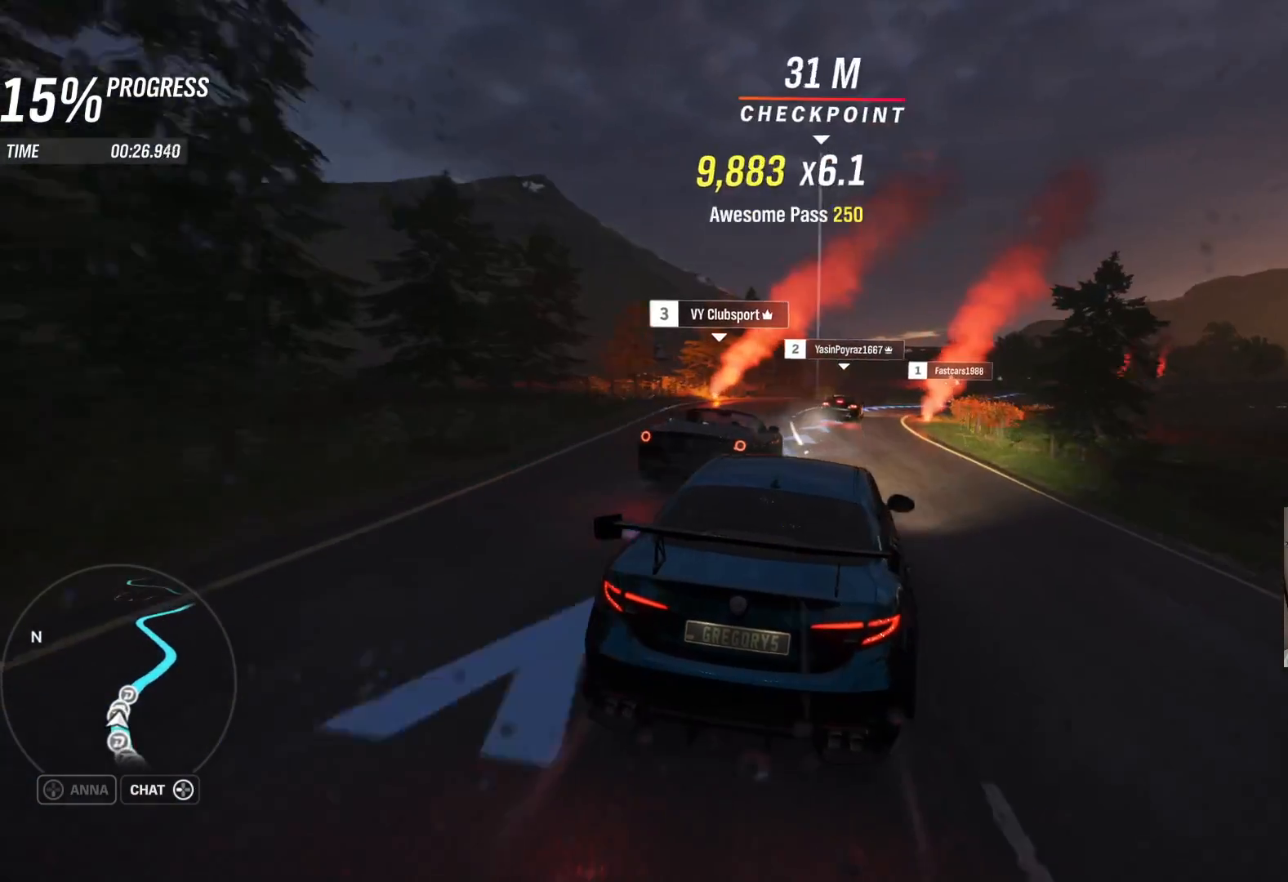
{"buttons": ["R2"], "left_stick": "right", "right_stick": "center", "events": [[417, "left_stick", "left"], [500, "left_stick", "right"]]}
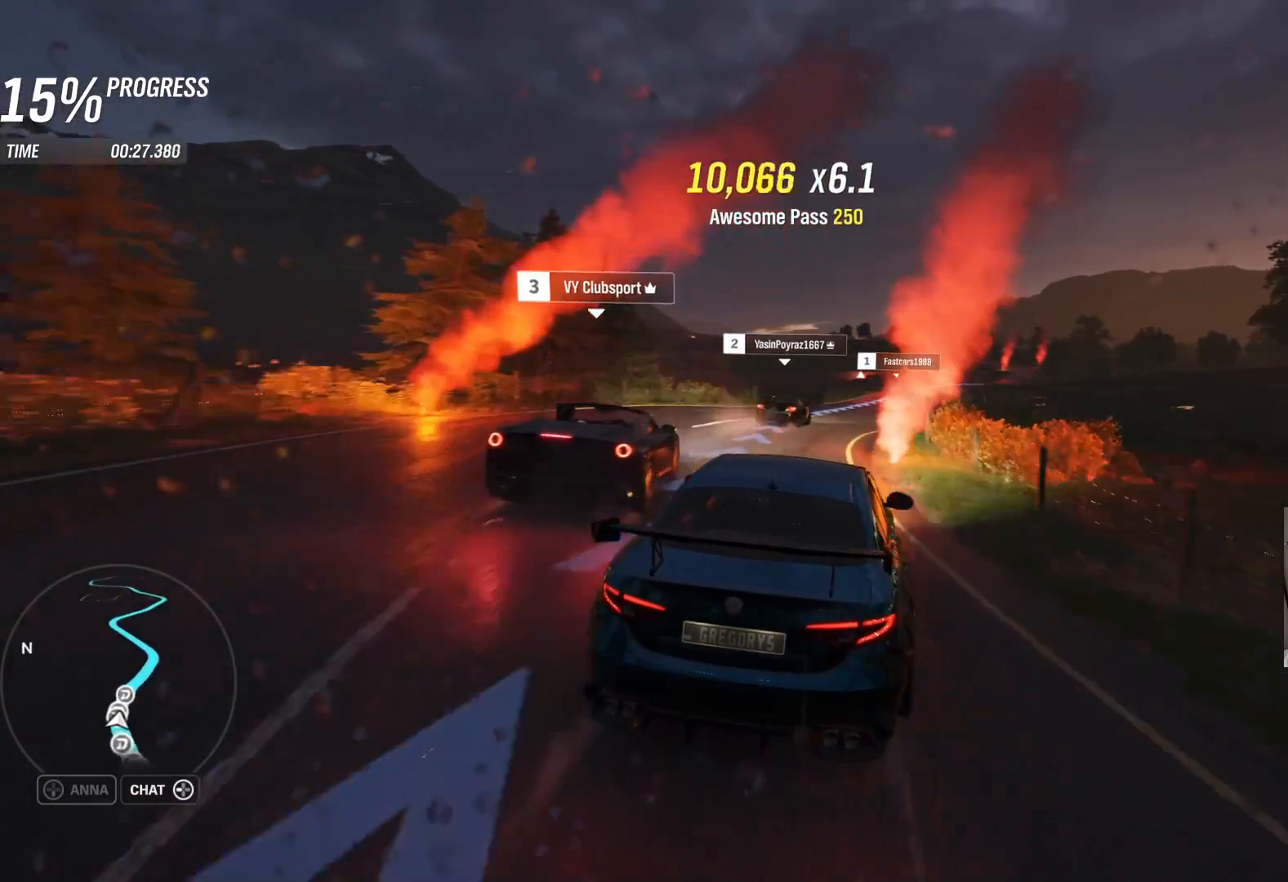
{"buttons": ["R2"], "left_stick": "right", "right_stick": "center", "events": []}
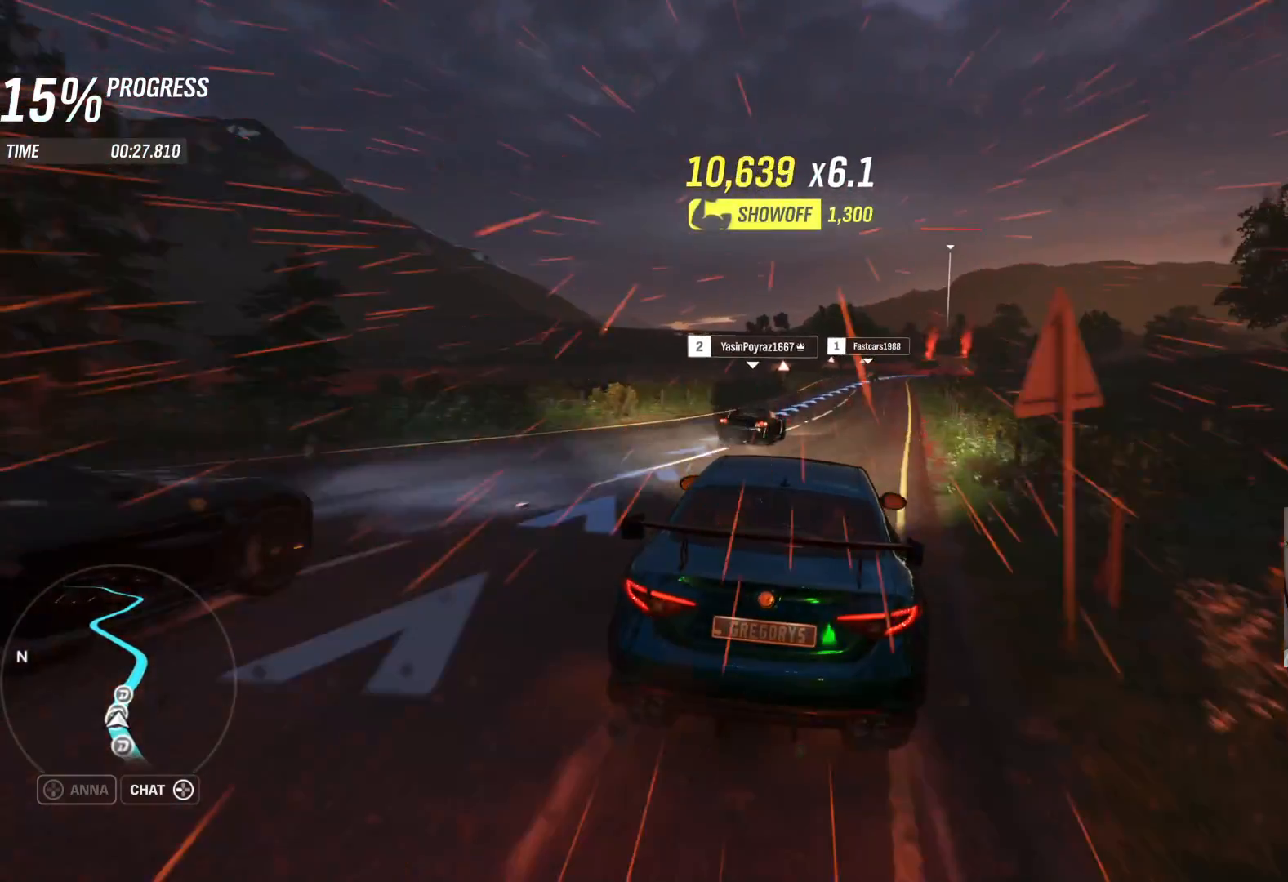
{"buttons": ["R2"], "left_stick": "center", "right_stick": "center", "events": [[133, "left_stick", "center"], [283, "left_stick", "right"], [367, "left_stick", "center"]]}
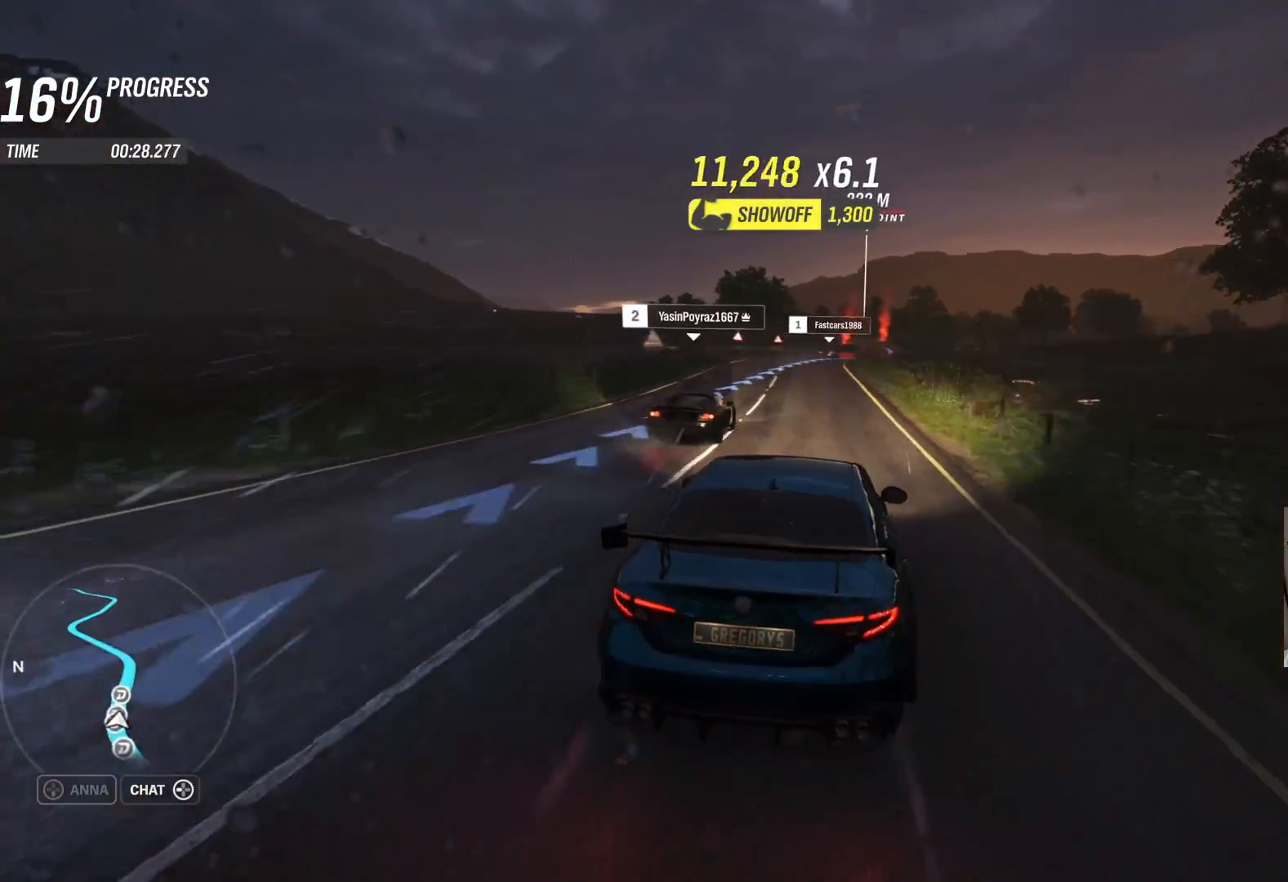
{"buttons": ["R2"], "left_stick": "center", "right_stick": "center", "events": [[133, "left_stick", "left"], [317, "left_stick", "center"]]}
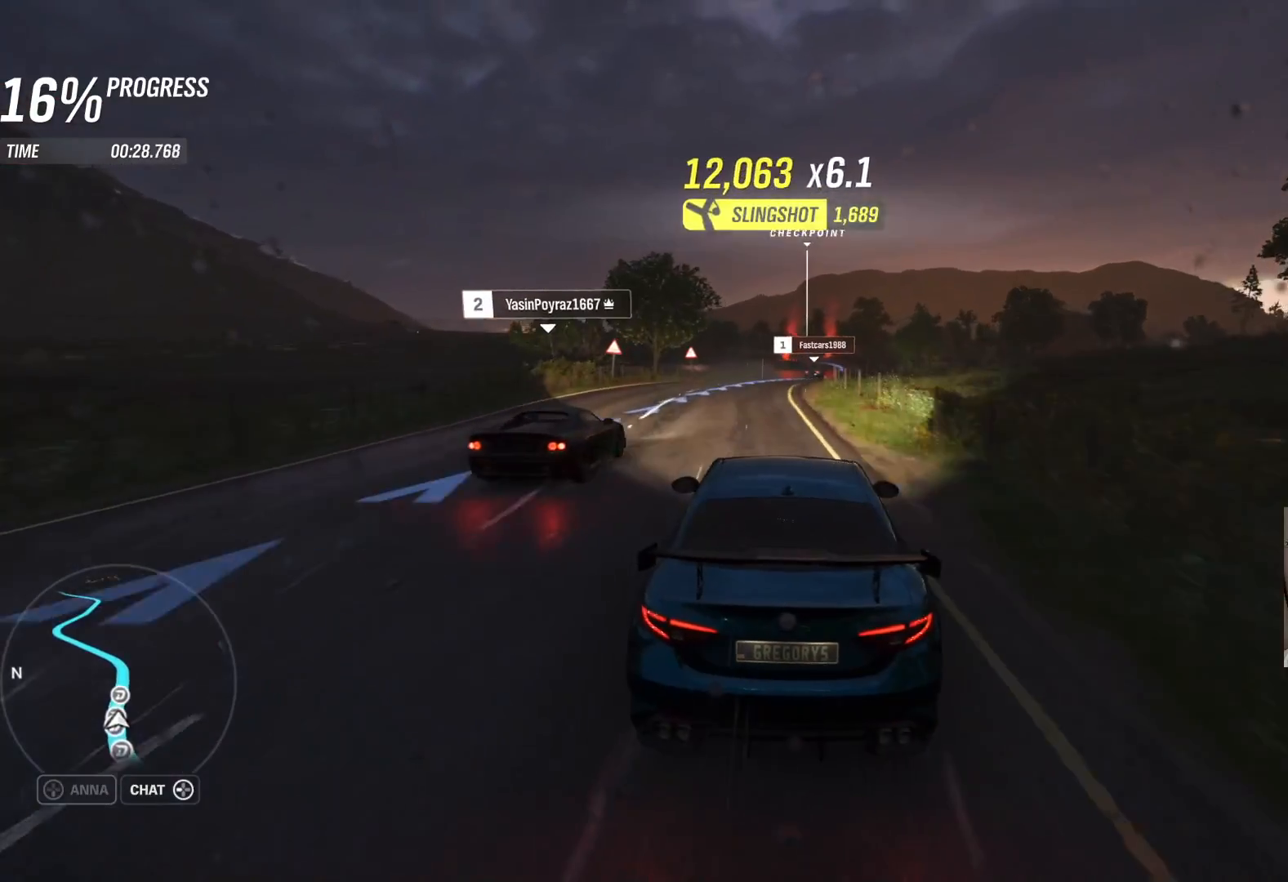
{"buttons": ["R2"], "left_stick": "center", "right_stick": "center", "events": [[17, "left_stick", "right"], [433, "left_stick", "center"]]}
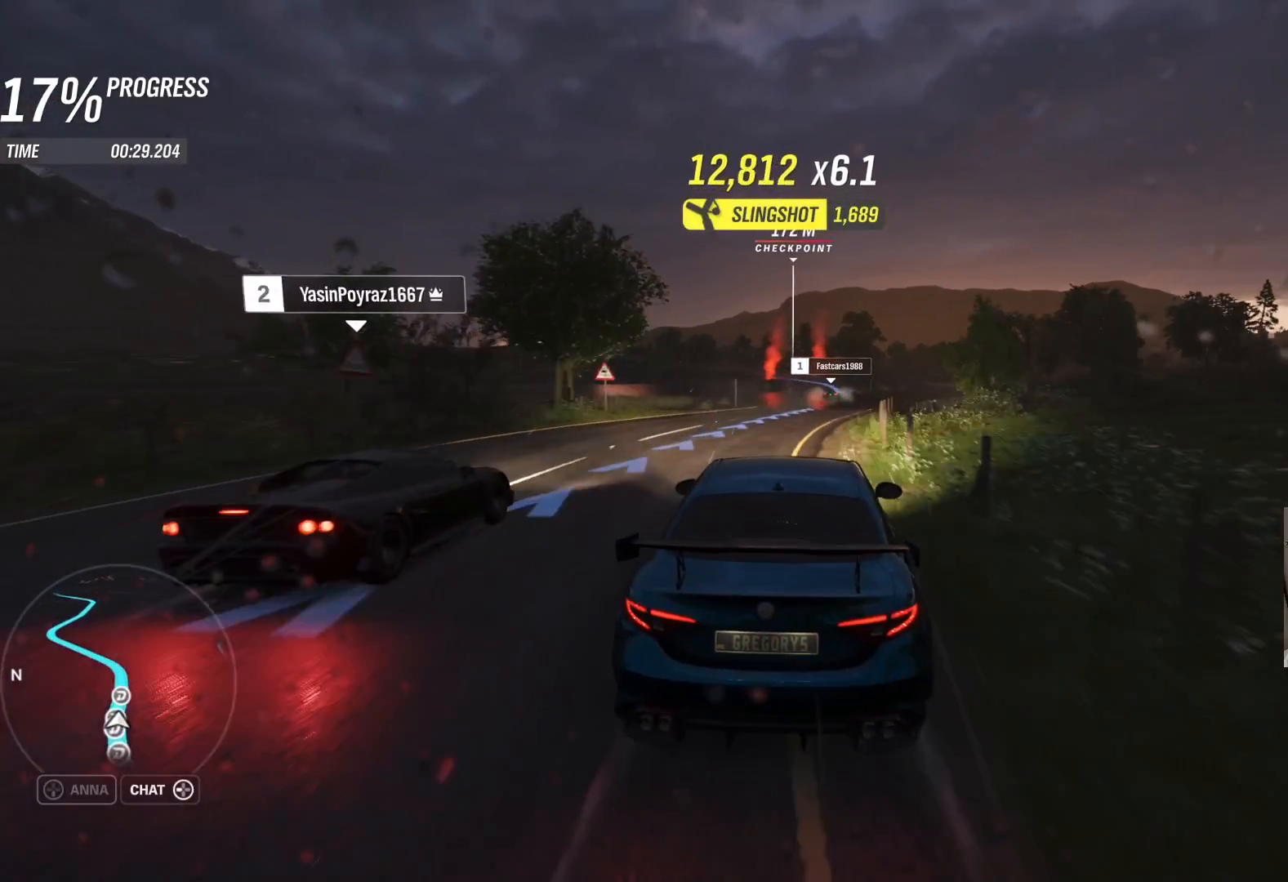
{"buttons": ["R2"], "left_stick": "center", "right_stick": "center", "events": [[133, "left_stick", "left"], [450, "left_stick", "center"]]}
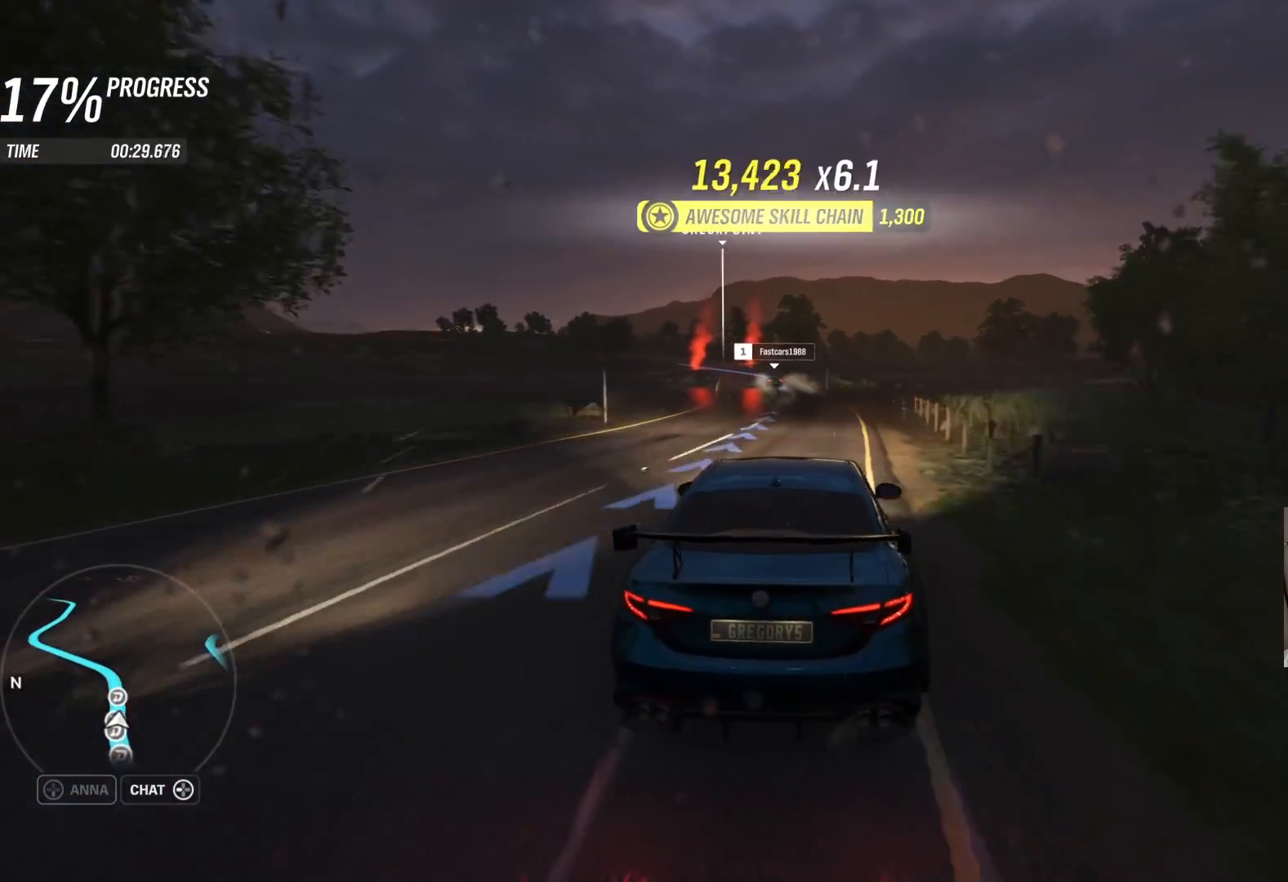
{"buttons": ["R2"], "left_stick": "left", "right_stick": "center", "events": [[233, "left_stick", "left"]]}
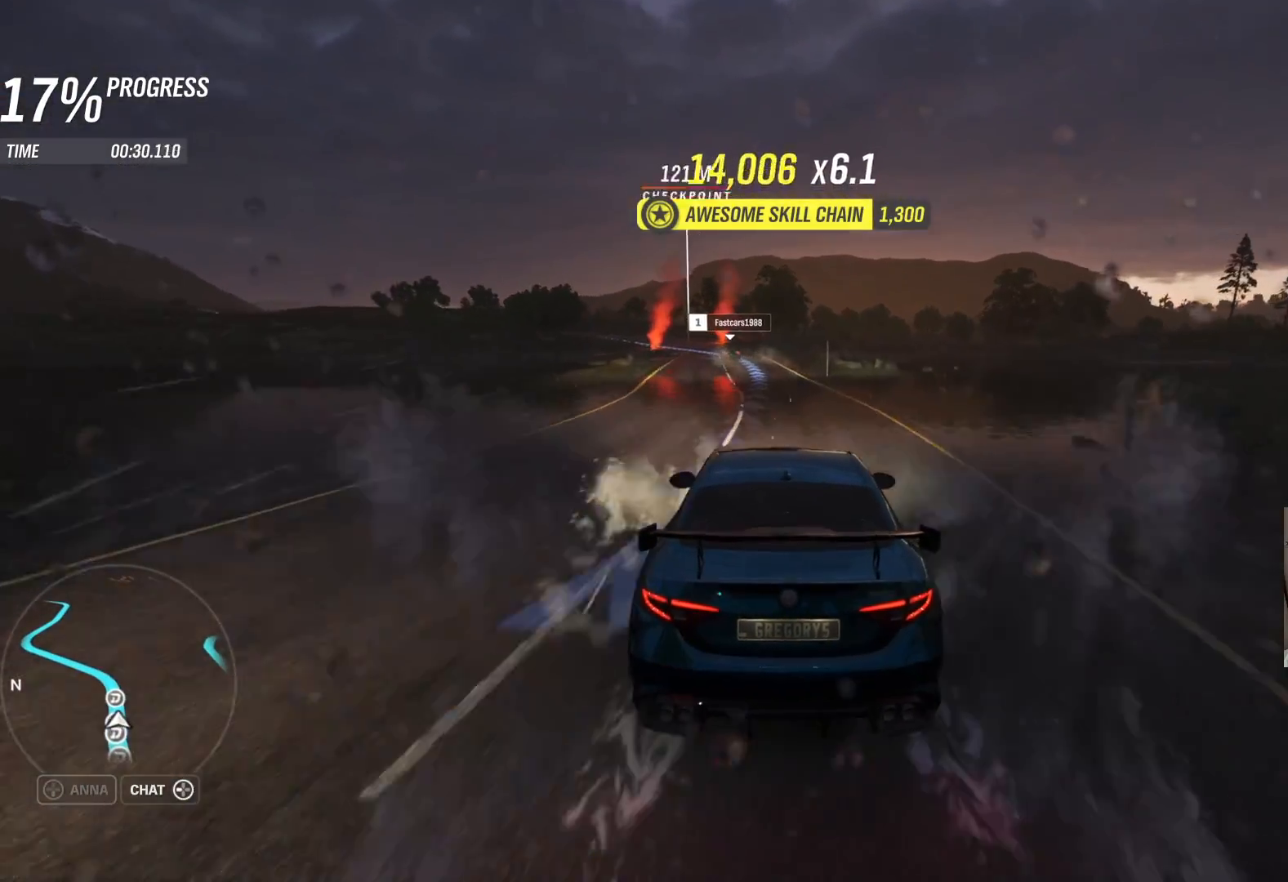
{"buttons": ["R2"], "left_stick": "center", "right_stick": "center", "events": [[33, "left_stick", "center"], [367, "left_stick", "right"], [500, "left_stick", "center"]]}
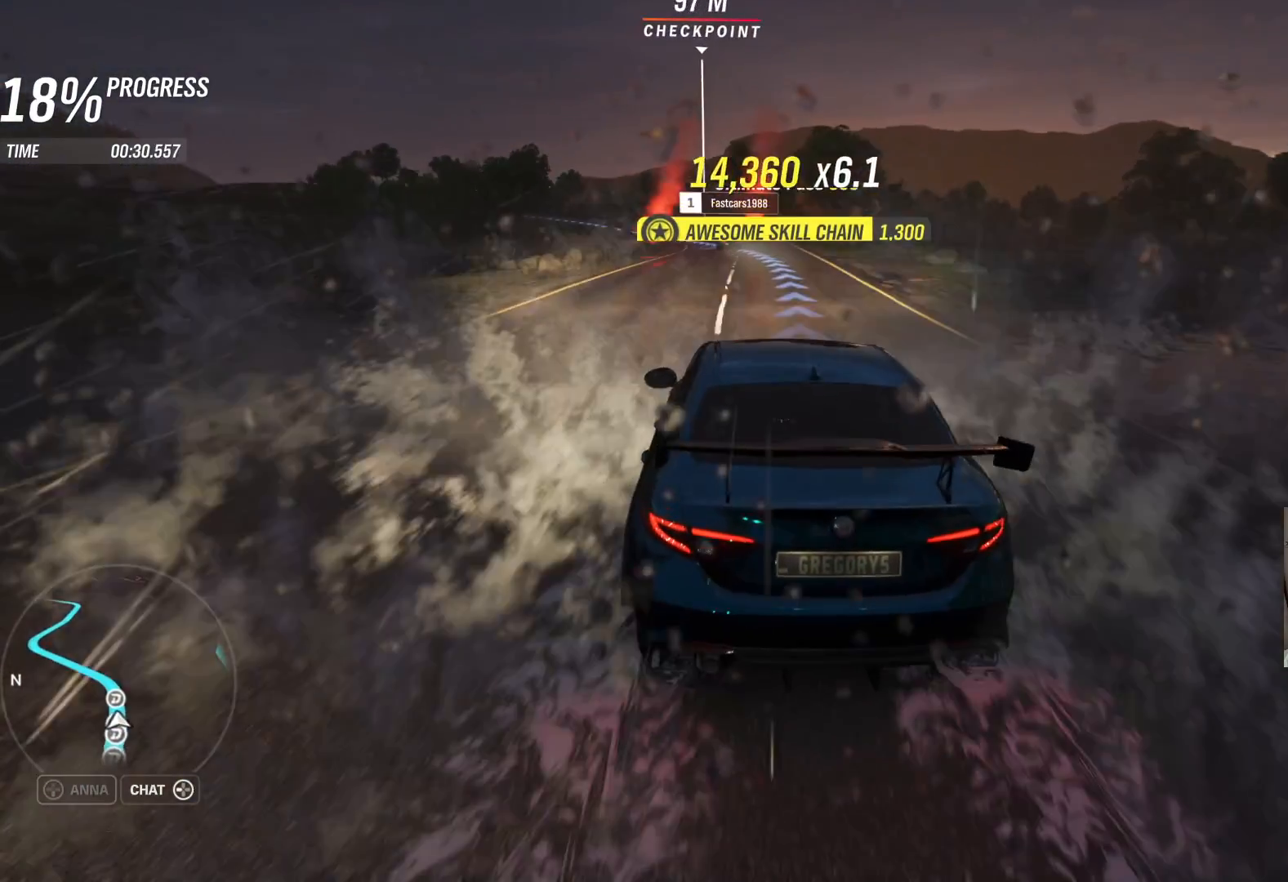
{"buttons": ["R2"], "left_stick": "left", "right_stick": "center", "events": [[350, "left_stick", "left"]]}
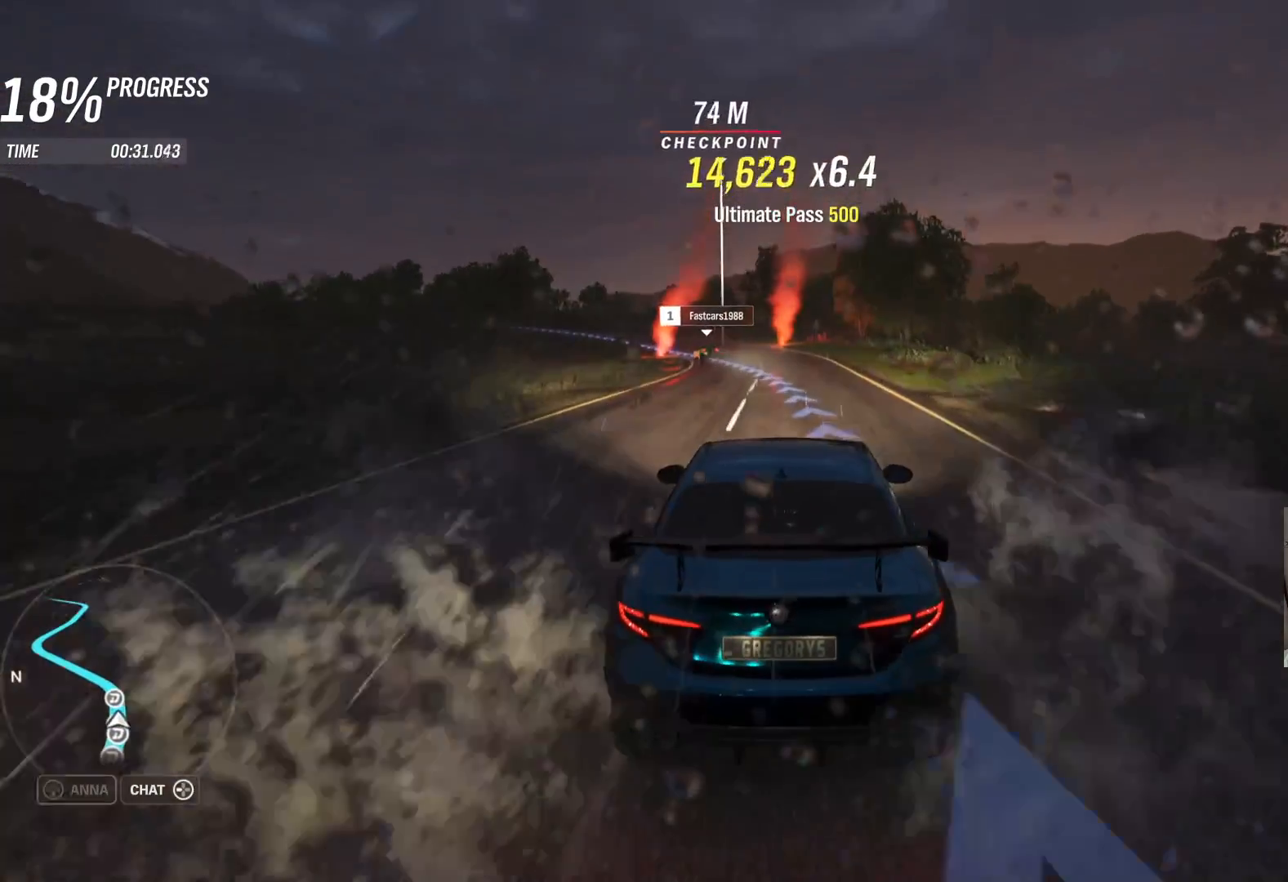
{"buttons": ["R2"], "left_stick": "left", "right_stick": "center", "events": [[17, "left_stick", "center"], [67, "left_stick", "left"], [317, "left_stick", "center"], [400, "left_stick", "left"]]}
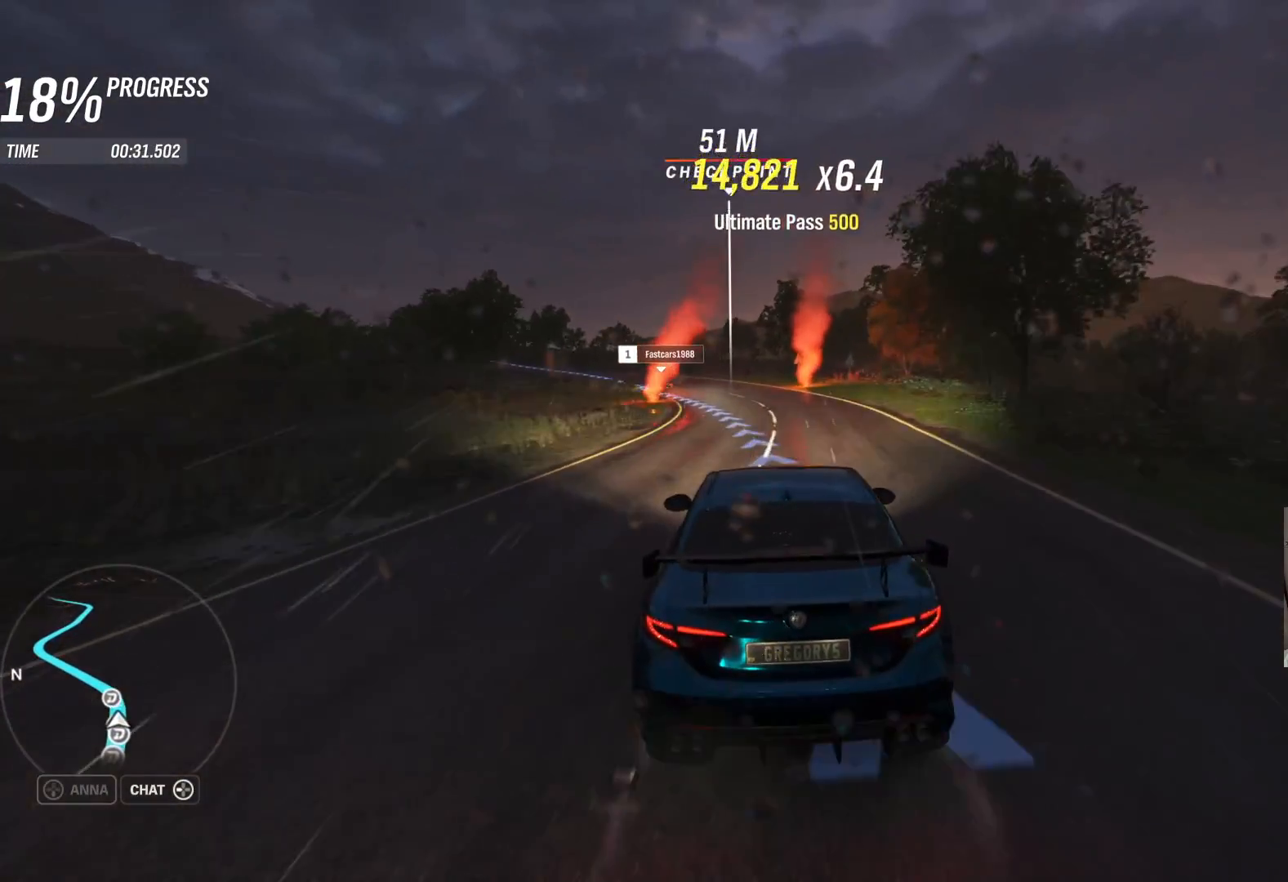
{"buttons": ["R2"], "left_stick": "left", "right_stick": "center", "events": []}
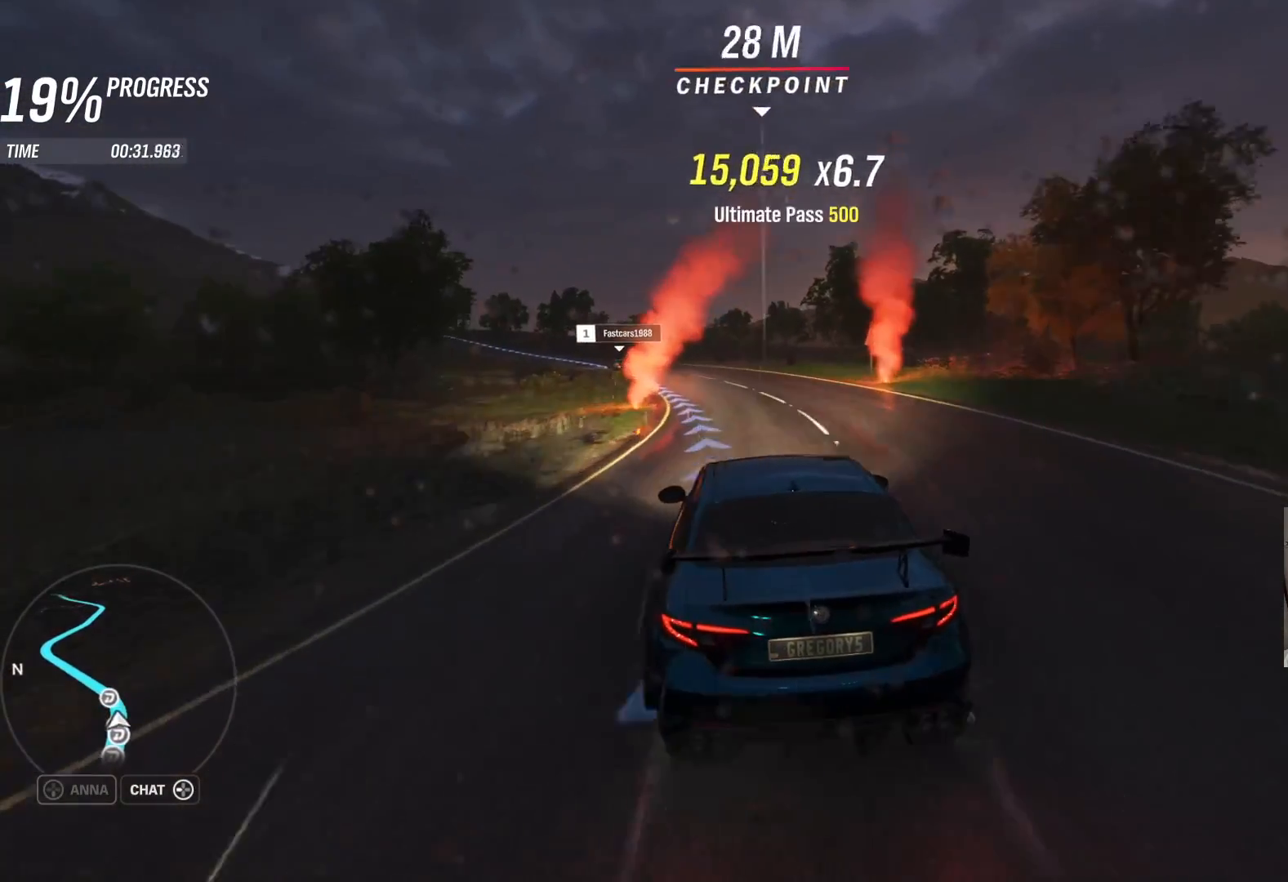
{"buttons": ["R2"], "left_stick": "left", "right_stick": "center", "events": [[83, "left_stick", "center"], [383, "left_stick", "left"]]}
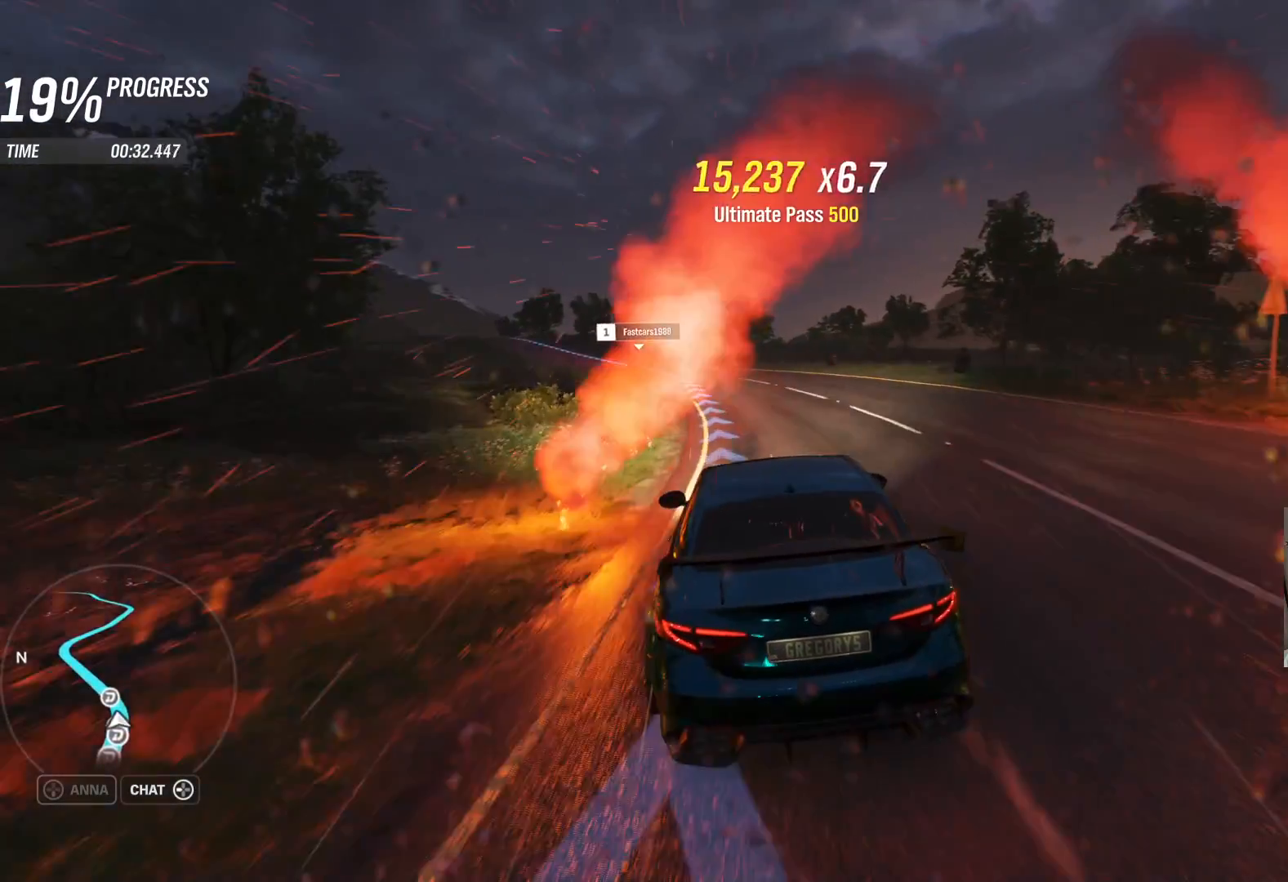
{"buttons": ["R2"], "left_stick": "left", "right_stick": "center", "events": [[200, "left_stick", "center"], [467, "left_stick", "left"]]}
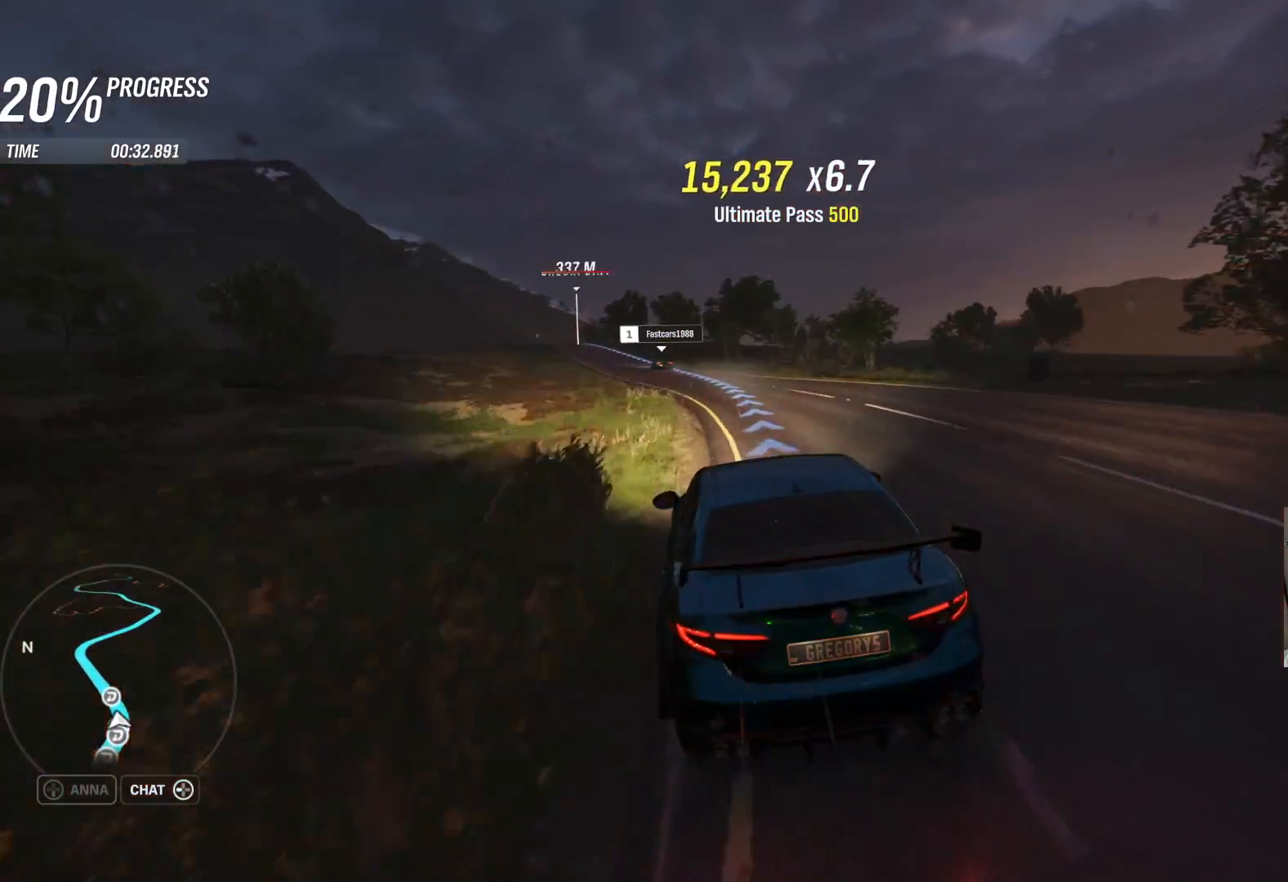
{"buttons": ["R2"], "left_stick": "center", "right_stick": "center", "events": [[150, "left_stick", "center"]]}
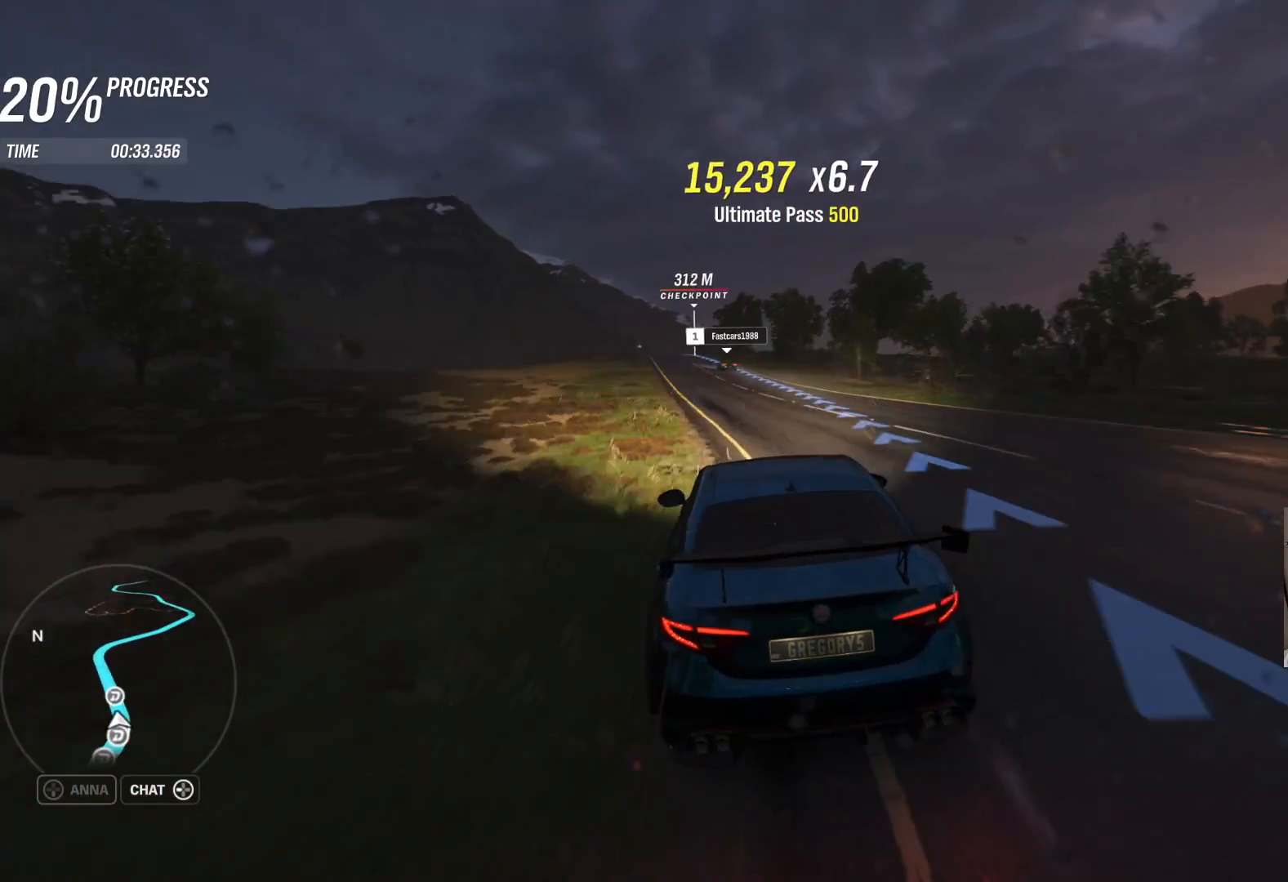
{"buttons": ["R2"], "left_stick": "left", "right_stick": "center", "events": [[433, "left_stick", "left"]]}
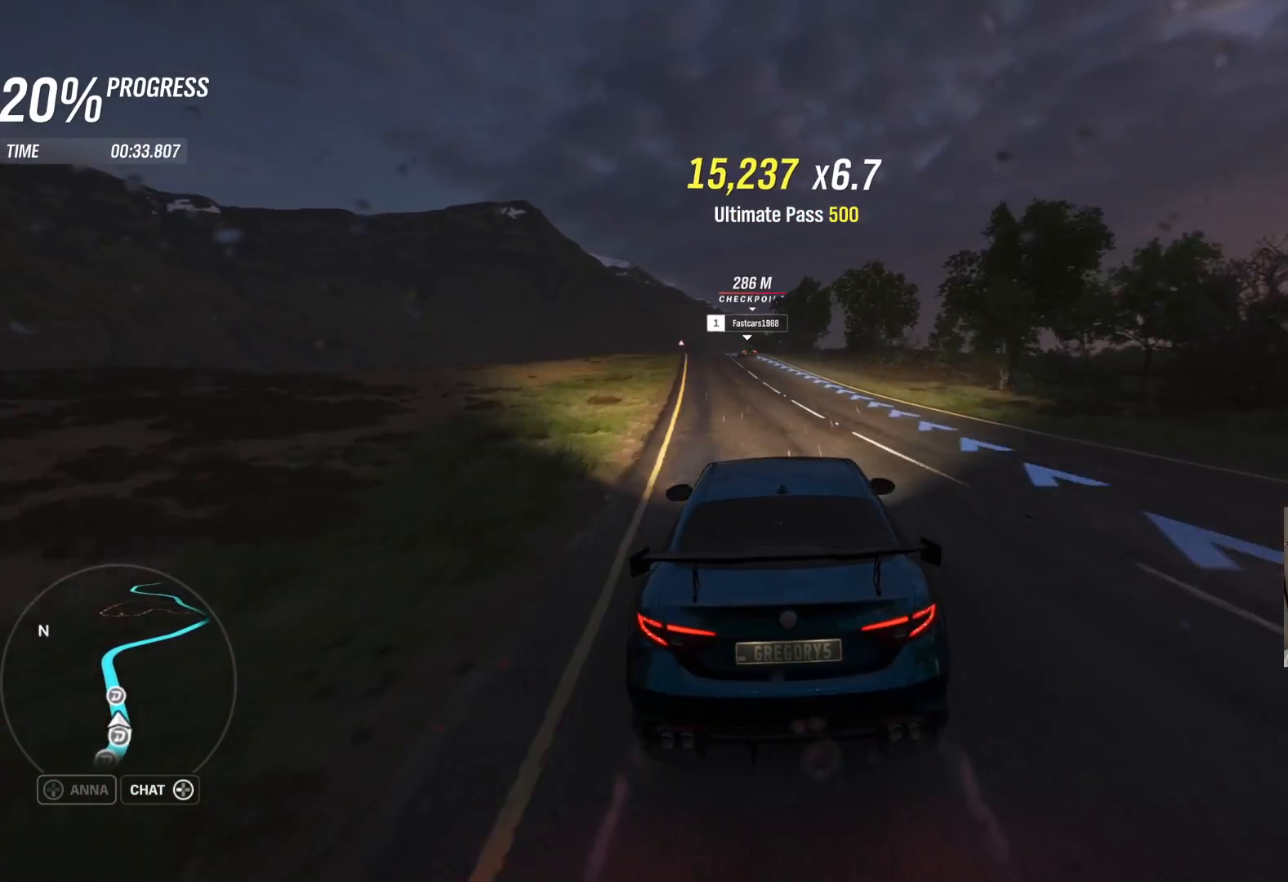
{"buttons": ["R2"], "left_stick": "center", "right_stick": "center", "events": [[183, "left_stick", "center"], [333, "left_stick", "left"], [483, "left_stick", "center"]]}
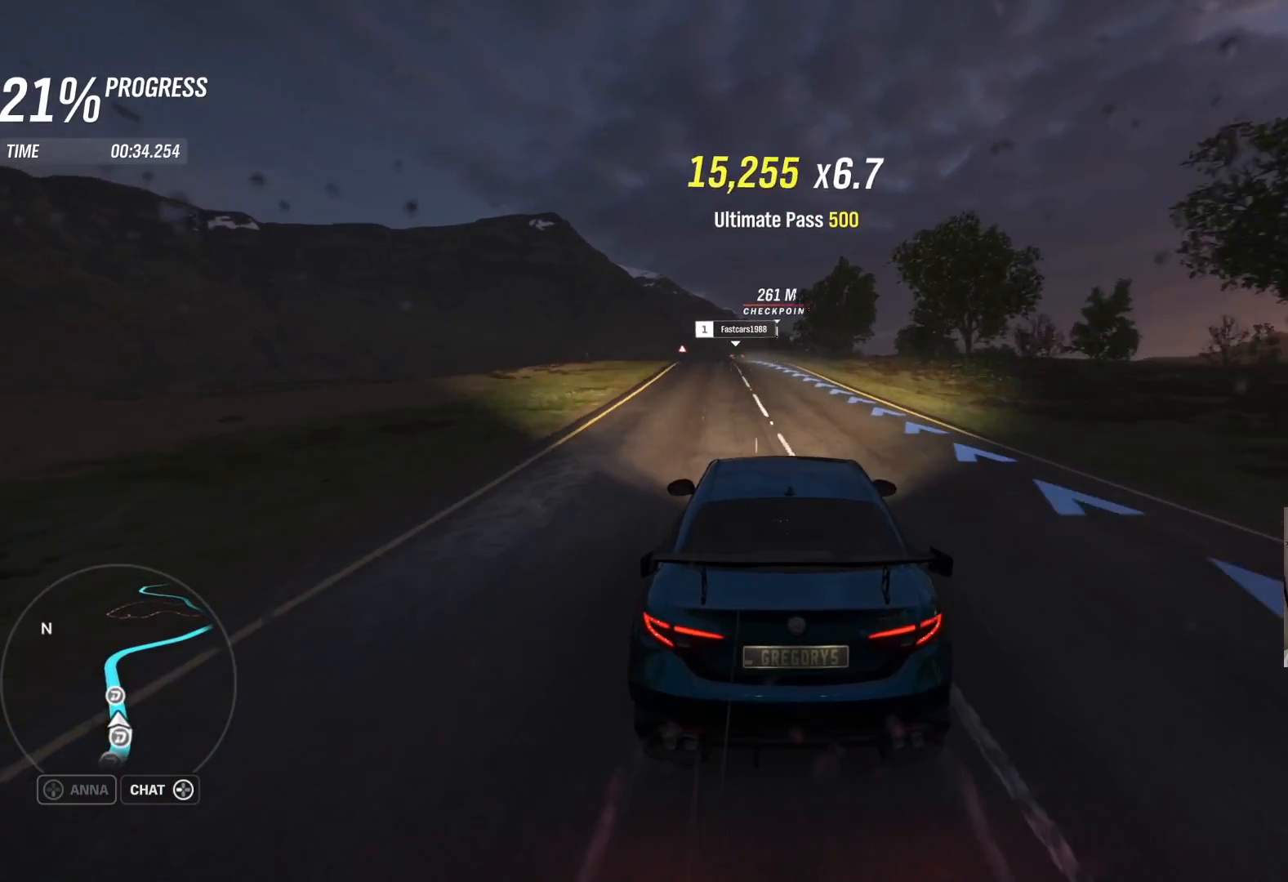
{"buttons": ["R2"], "left_stick": "left", "right_stick": "center", "events": [[400, "left_stick", "left"]]}
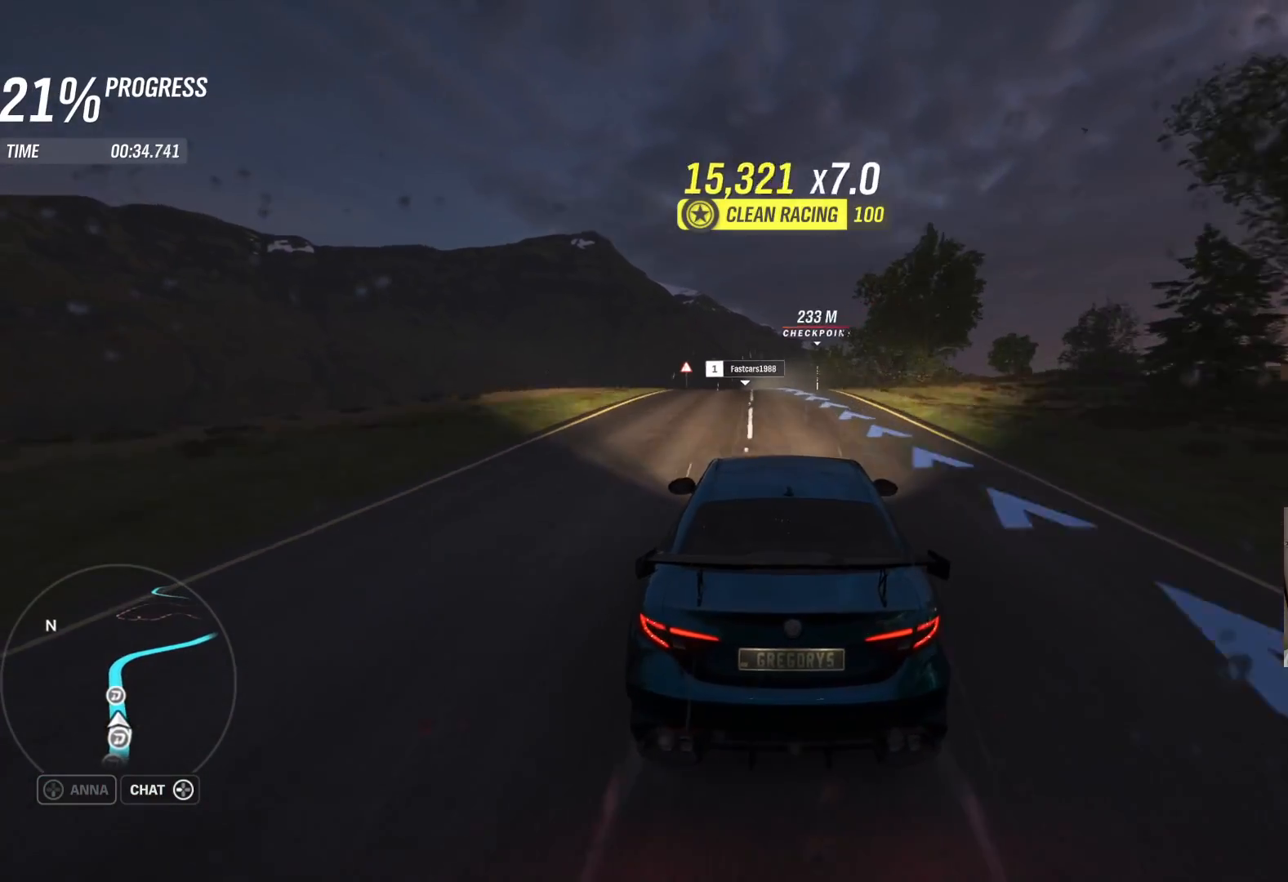
{"buttons": ["R2"], "left_stick": "left", "right_stick": "center", "events": [[33, "left_stick", "center"], [133, "left_stick", "left"], [283, "left_stick", "center"], [450, "left_stick", "left"]]}
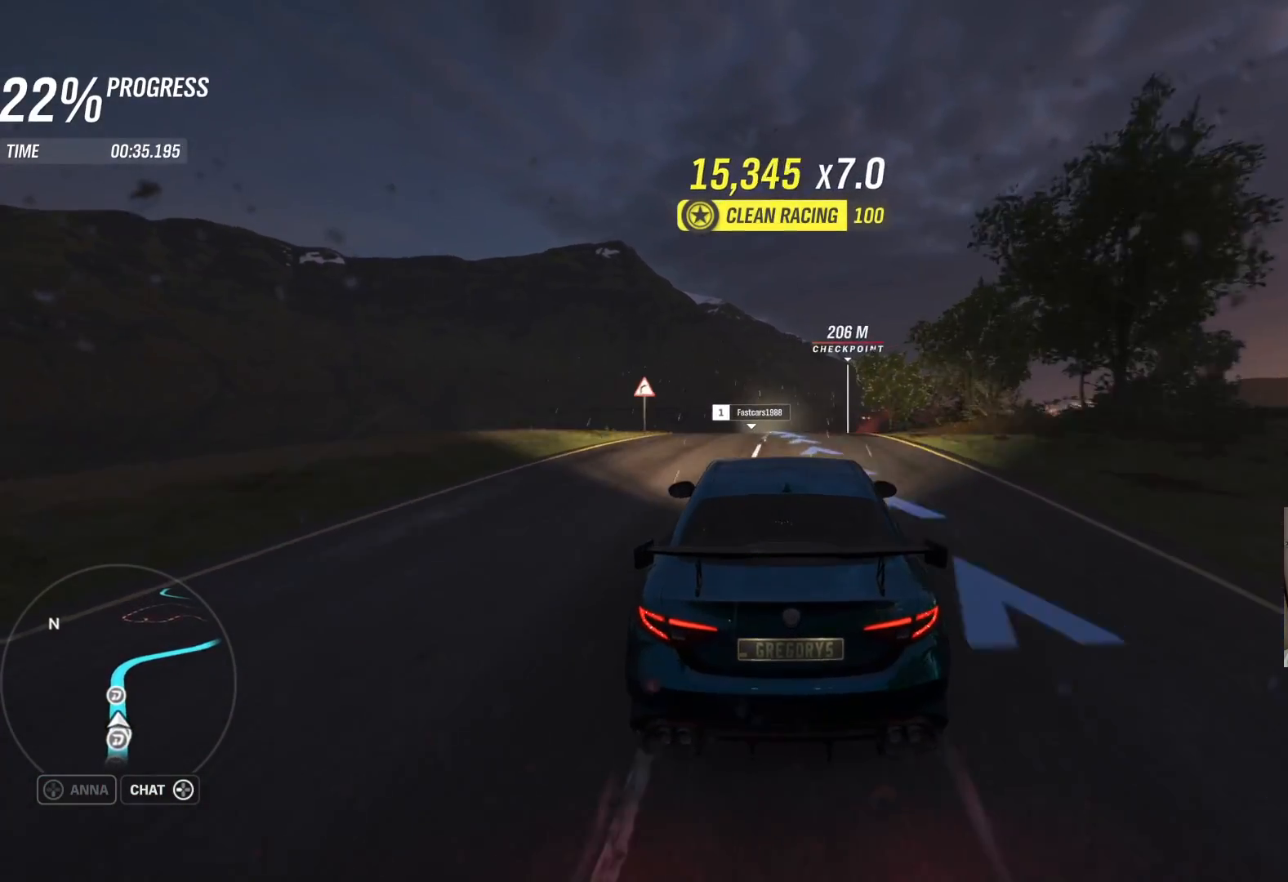
{"buttons": ["R2"], "left_stick": "center", "right_stick": "center", "events": [[67, "left_stick", "center"]]}
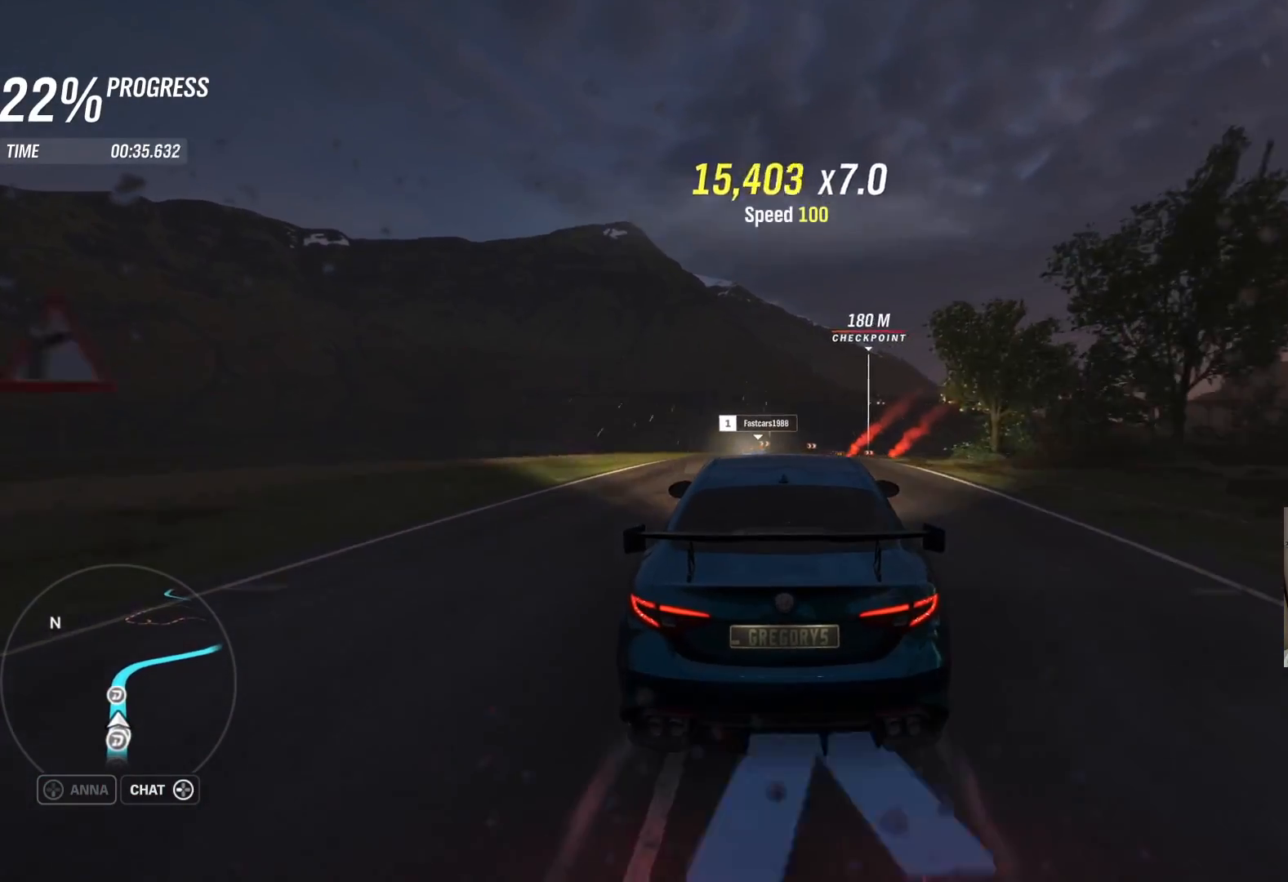
{"buttons": ["R2"], "left_stick": "center", "right_stick": "center", "events": []}